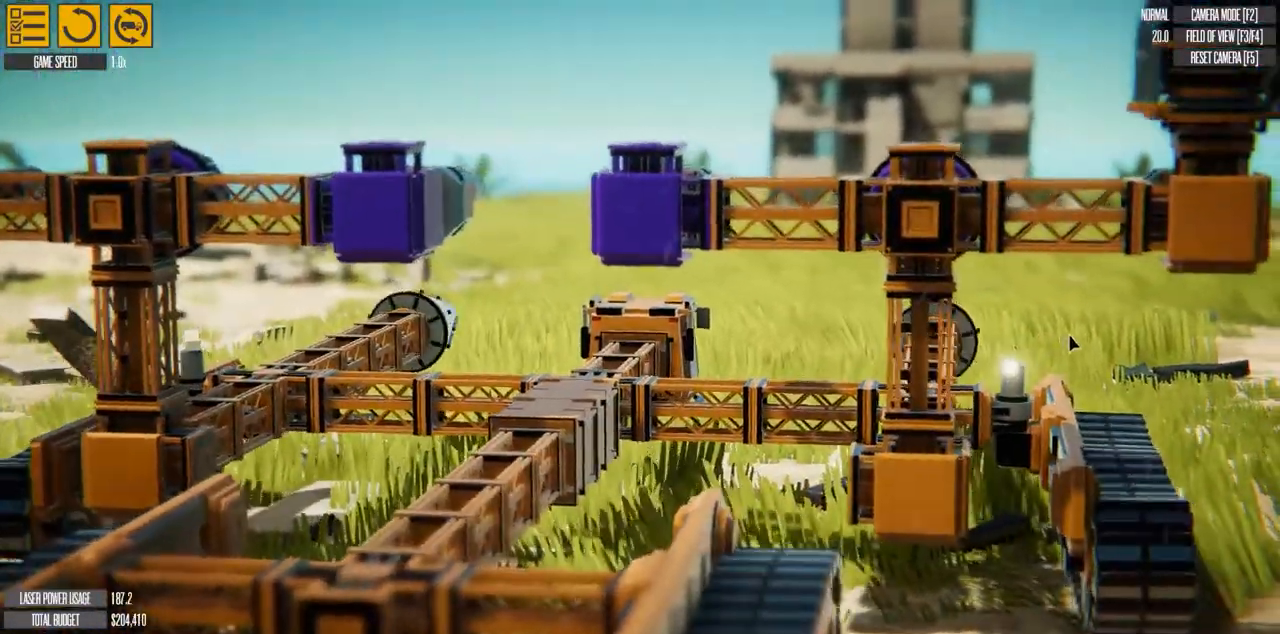
Gameplay with keyboard; each line is a JSON object with the keys held at the frame after it. "events" lists presses ("down") and releases ("up") of "a", "d", "e", "h", "left", "q", "r", "right", "s", "t", "w" and "y" between this image and that frame as [ms after this image, input, new state], when the widget could be followed in between. No other keys are recorded. Mouse input is not recorded. Not read: f g.
{"keys": ["w"], "events": []}
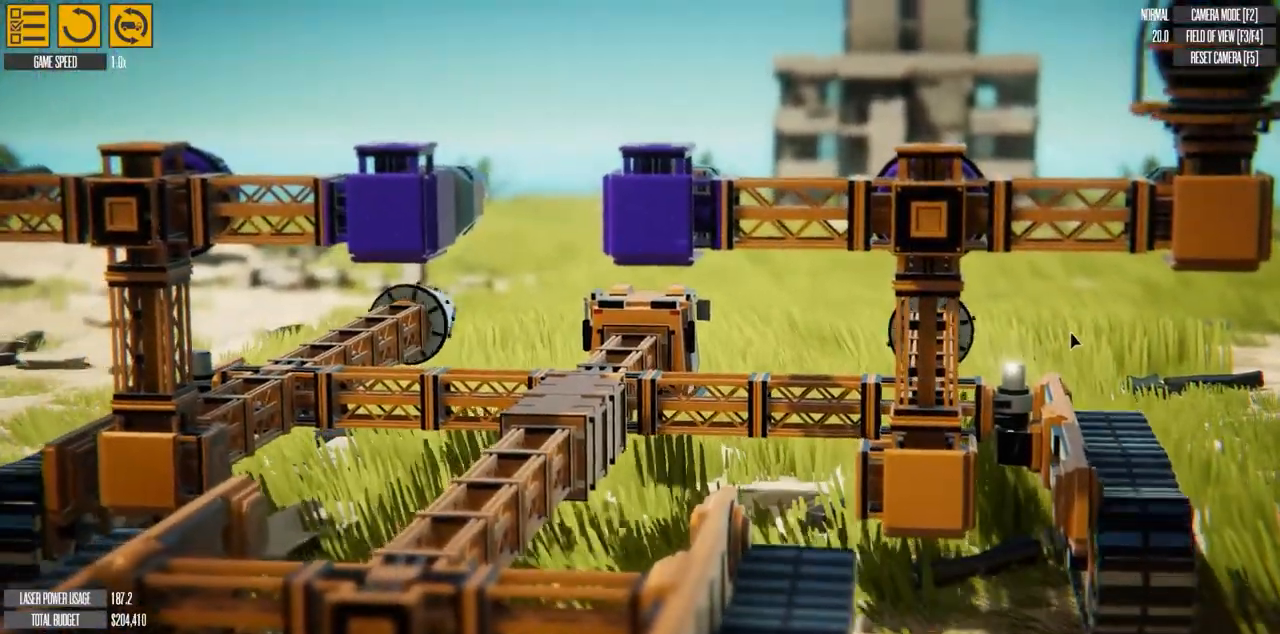
{"keys": ["d", "w"], "events": [[283, "d", "down"]]}
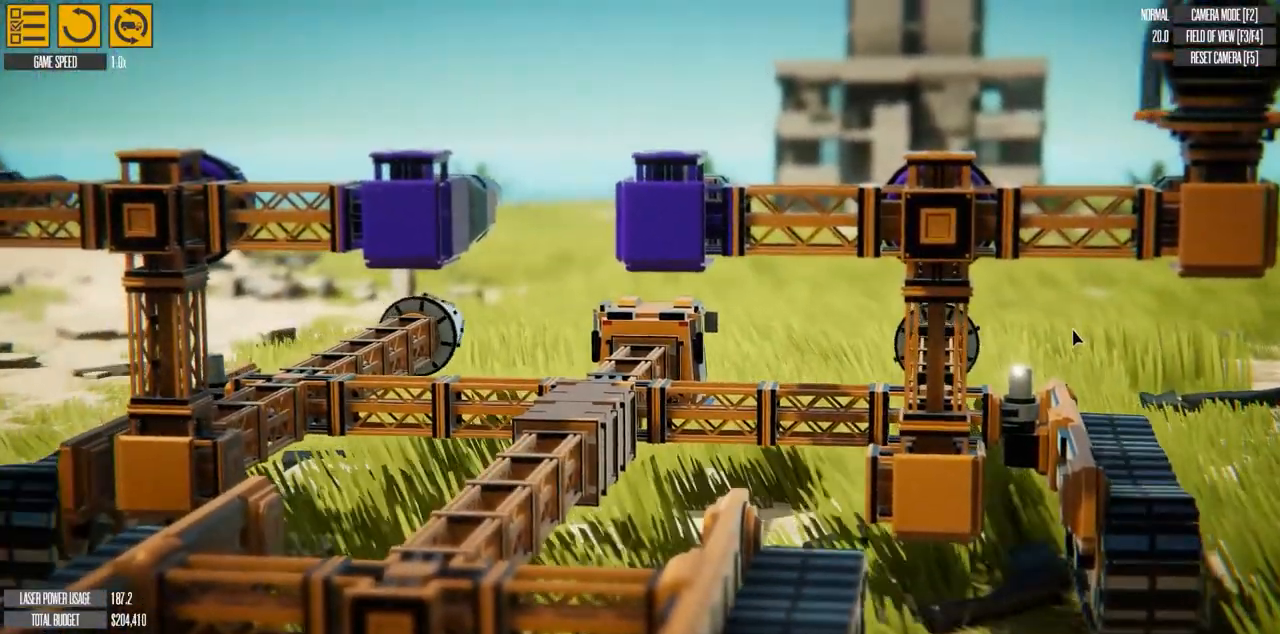
{"keys": ["w"], "events": [[250, "d", "up"]]}
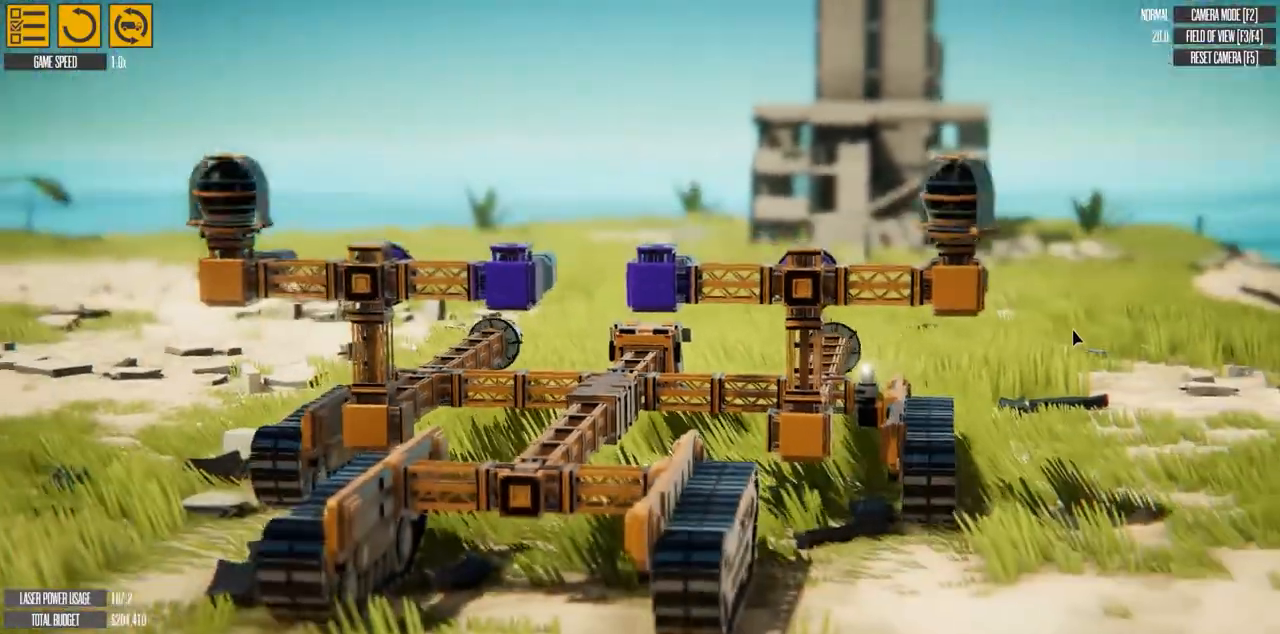
{"keys": ["w"], "events": []}
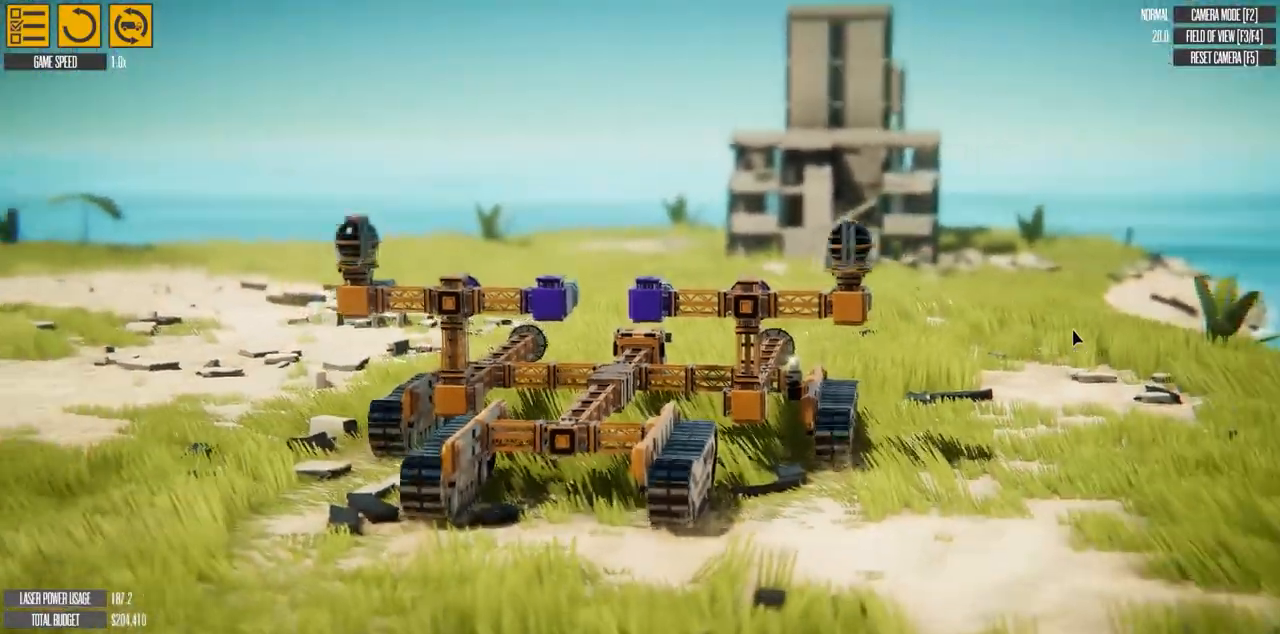
{"keys": ["w"], "events": []}
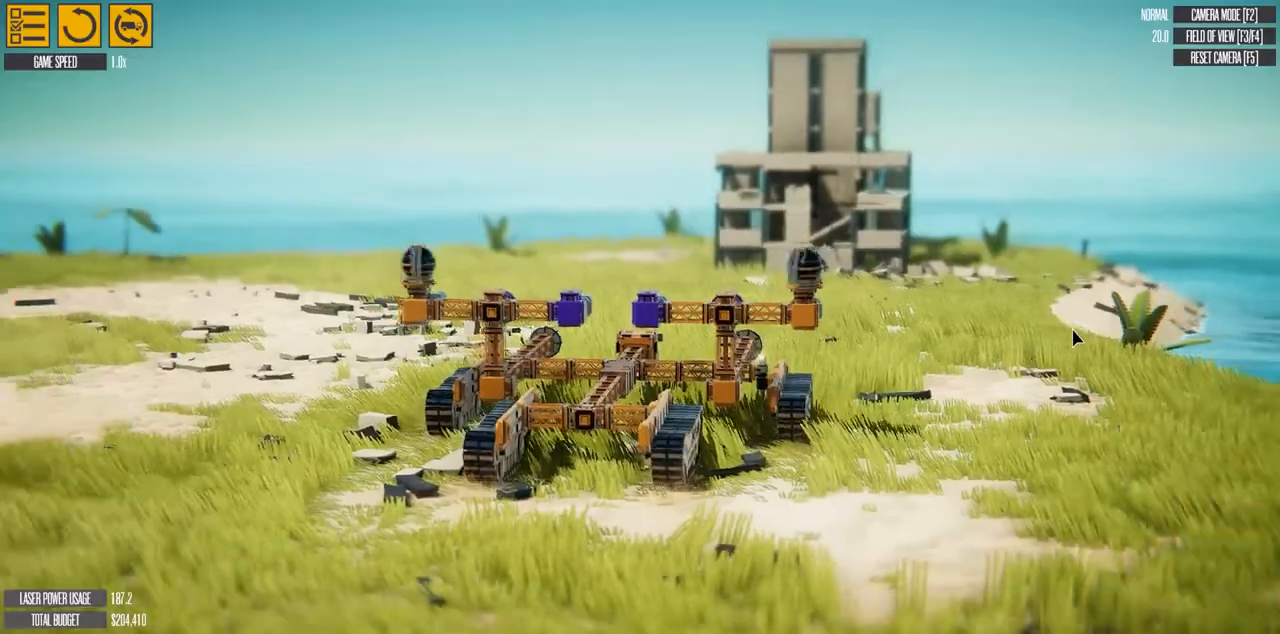
{"keys": ["w"], "events": []}
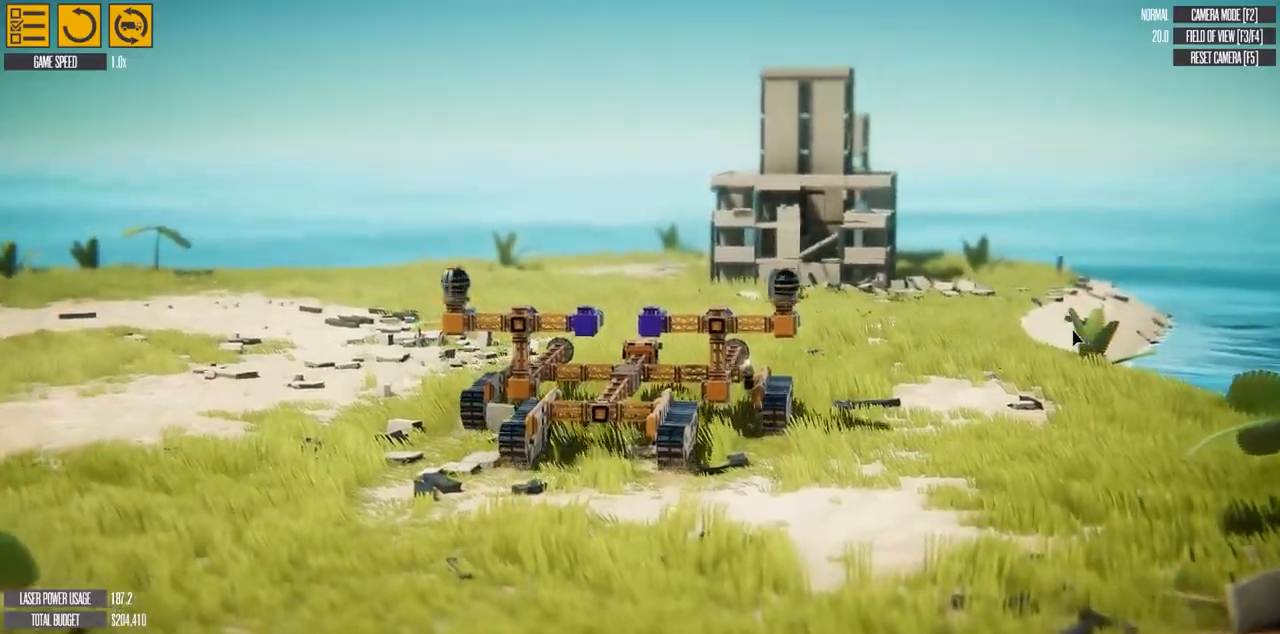
{"keys": ["w"], "events": []}
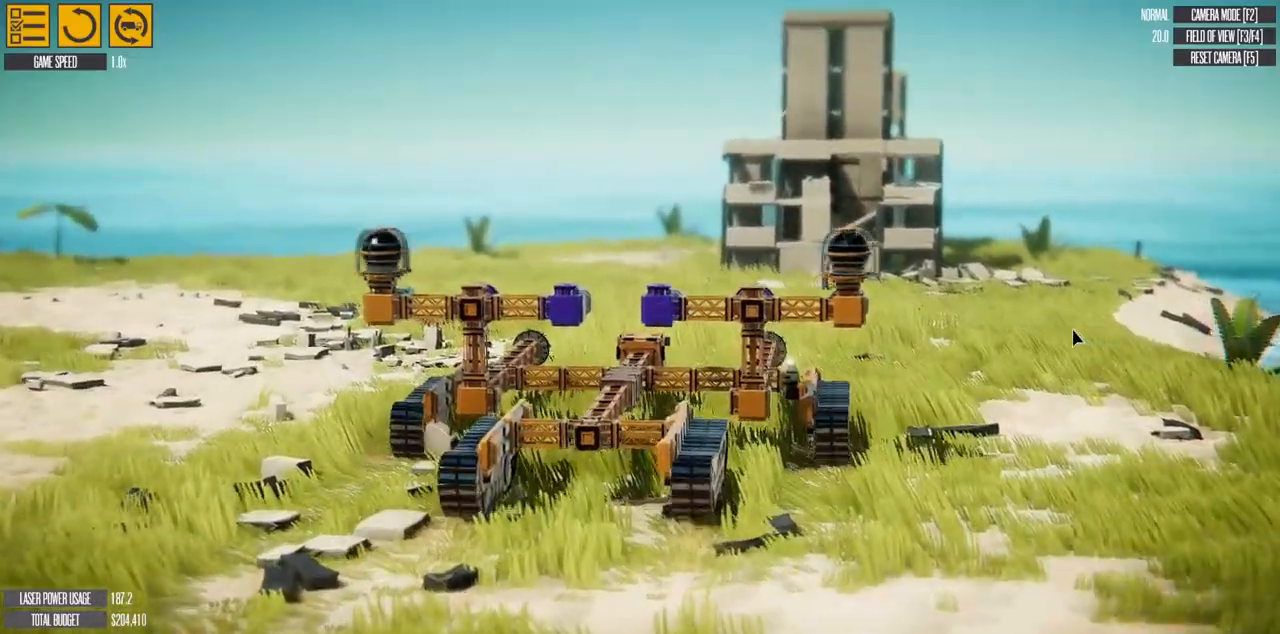
{"keys": ["w"], "events": []}
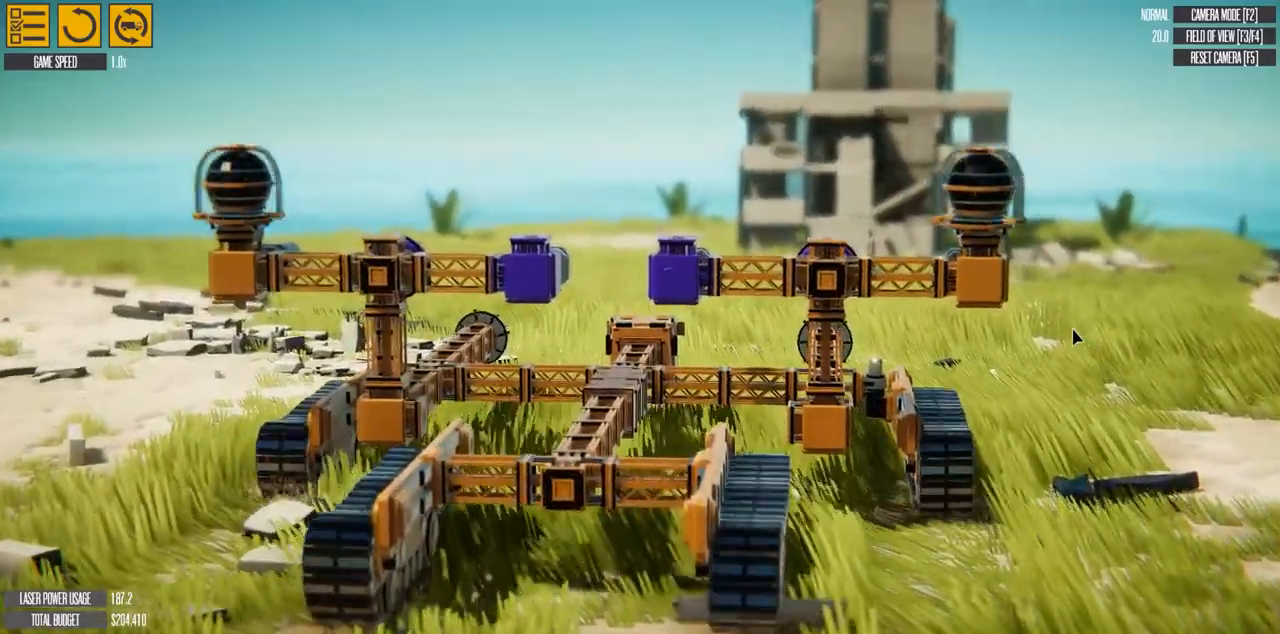
{"keys": ["w"], "events": []}
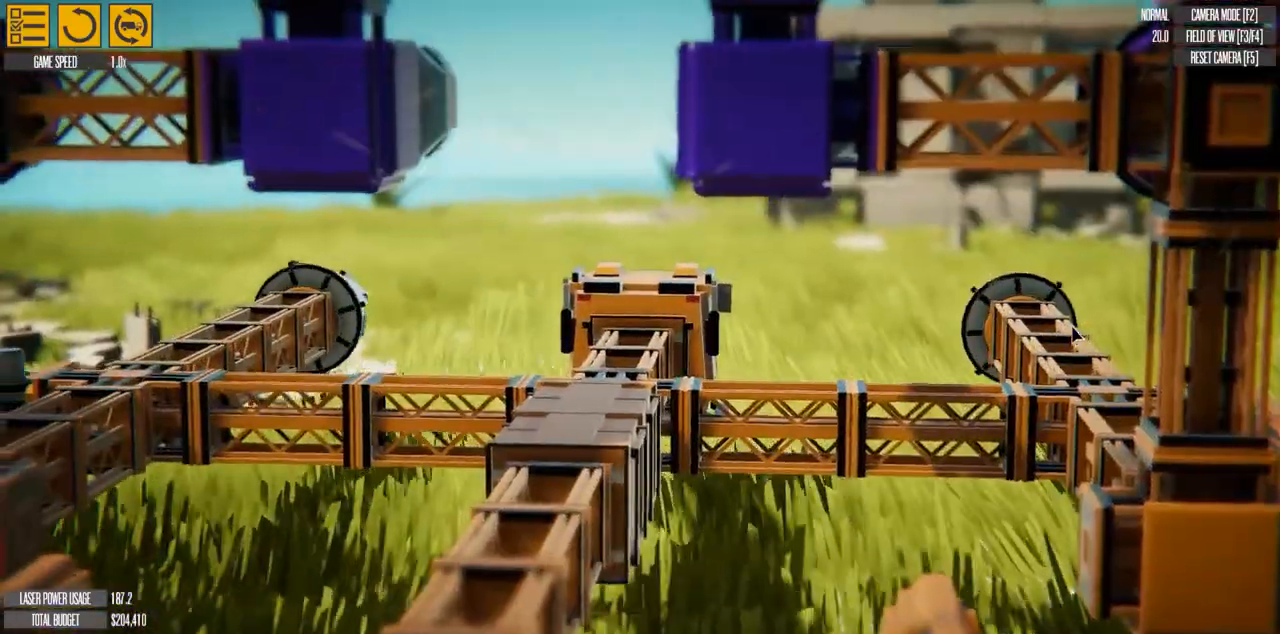
{"keys": ["w"], "events": []}
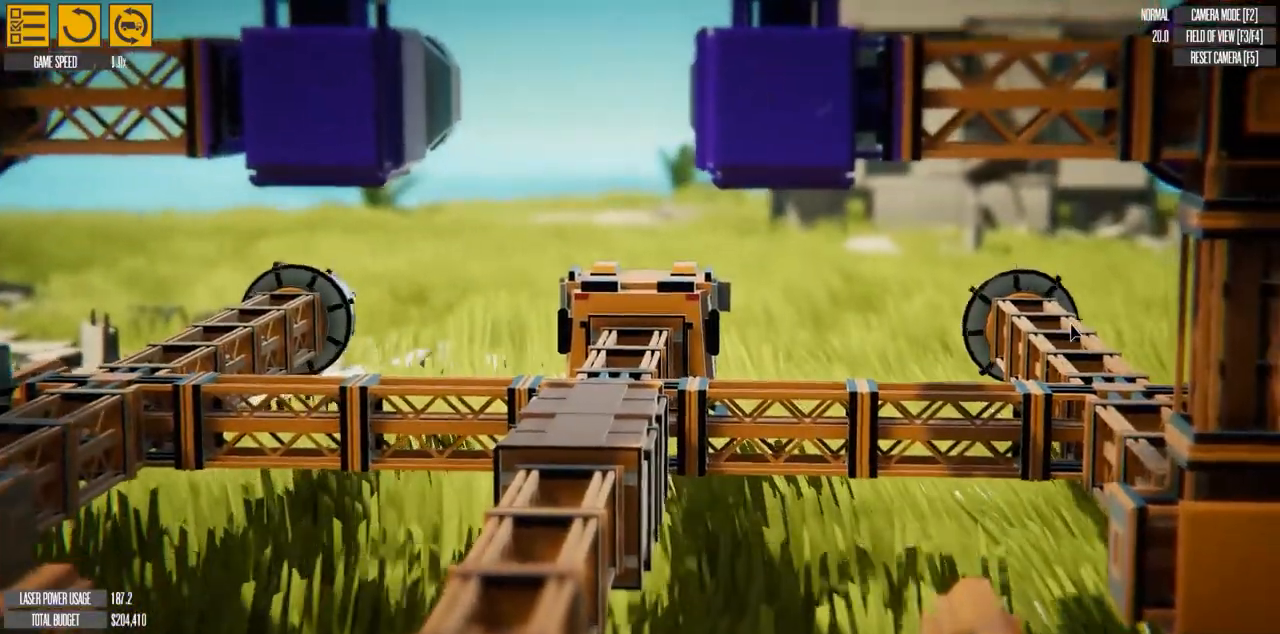
{"keys": ["d", "w"], "events": [[233, "d", "down"]]}
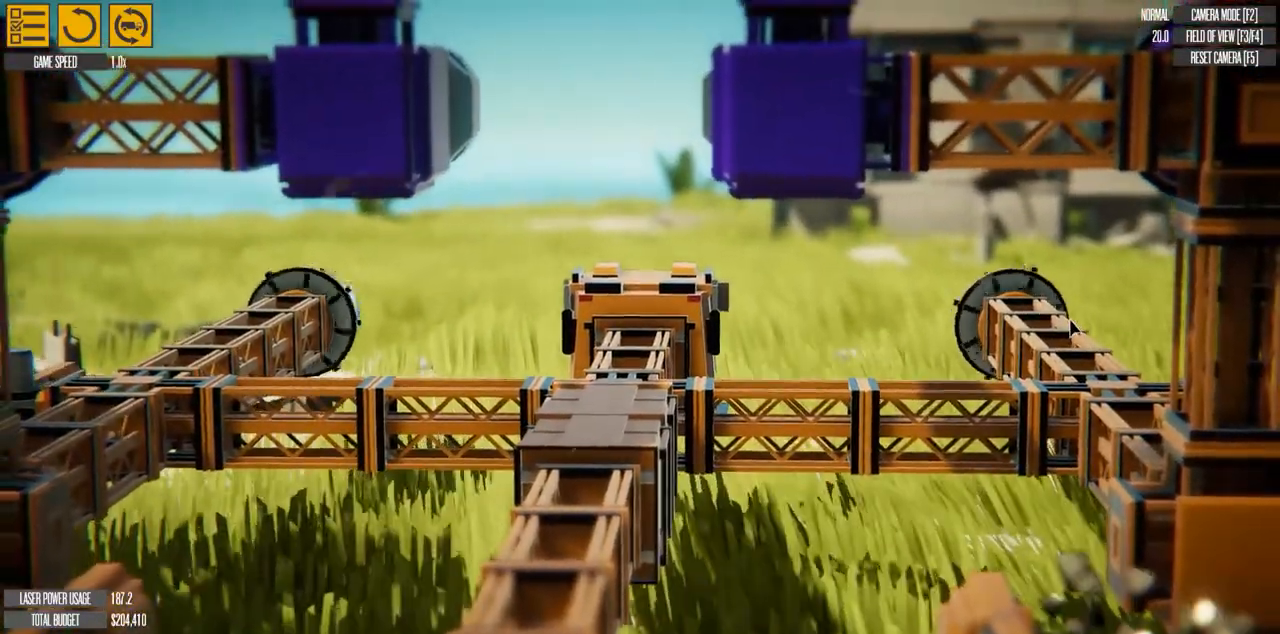
{"keys": ["d", "w"], "events": []}
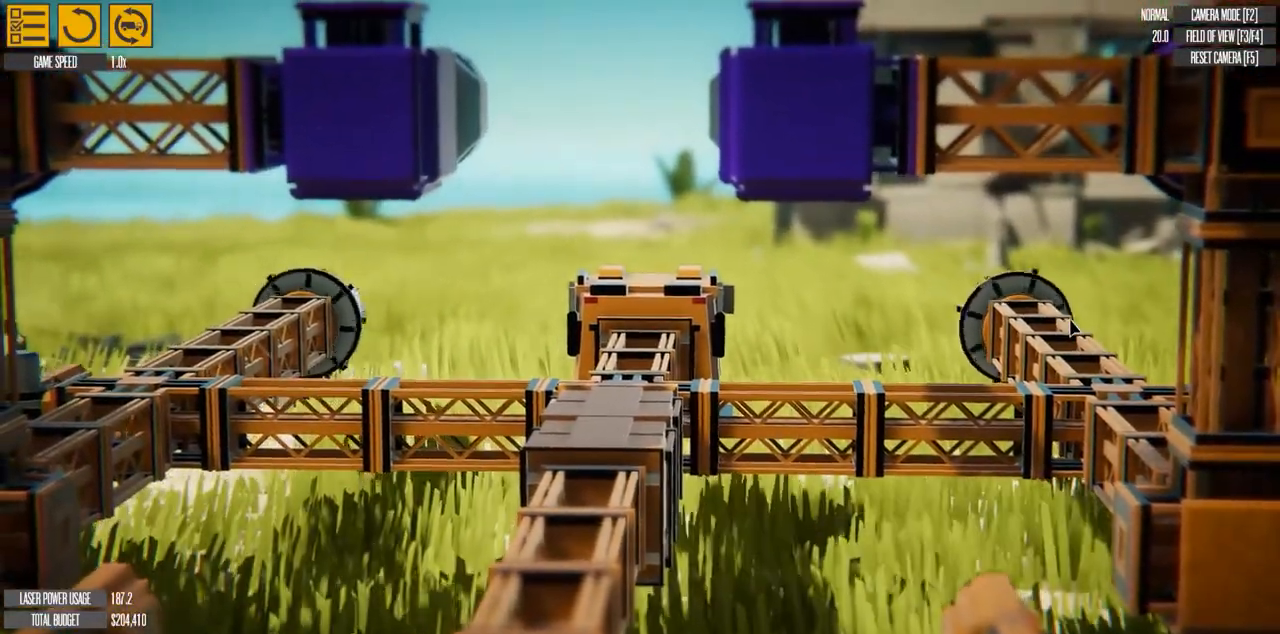
{"keys": ["d", "w"], "events": []}
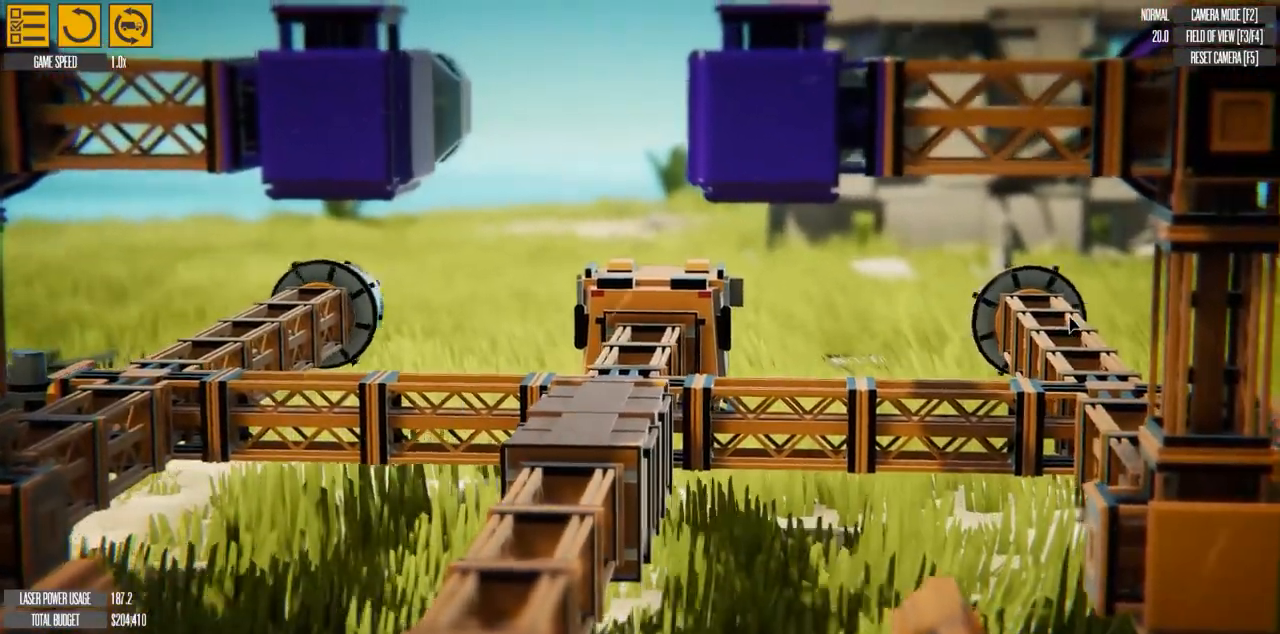
{"keys": ["d", "w"], "events": []}
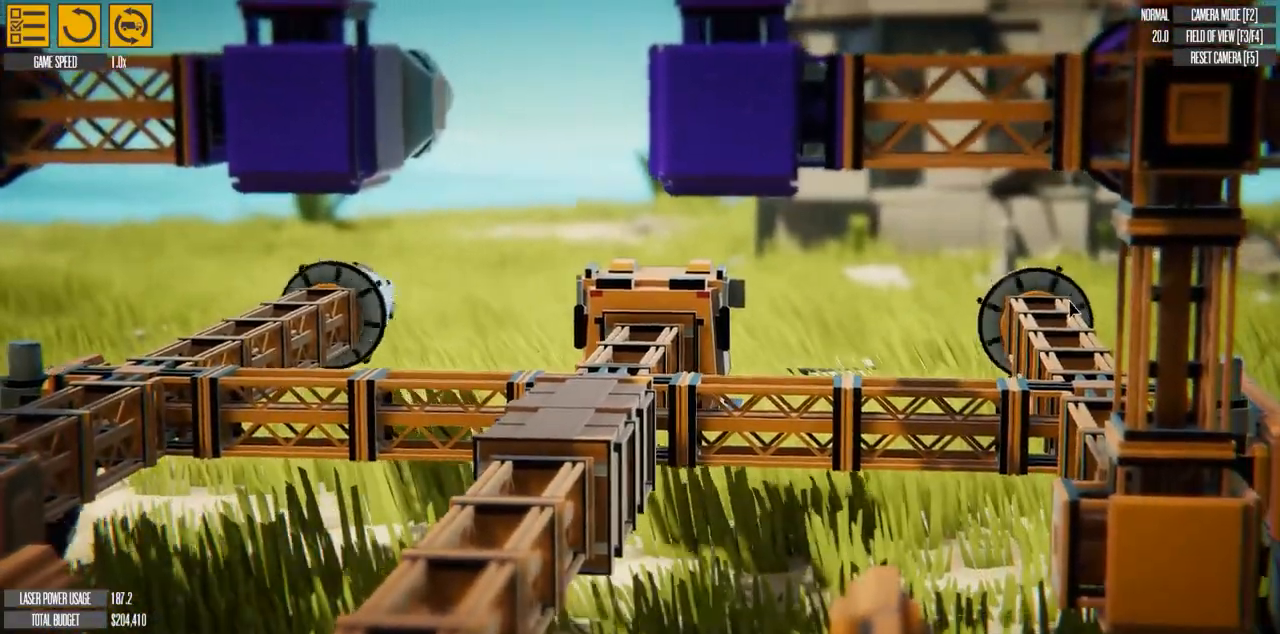
{"keys": ["d", "w"], "events": []}
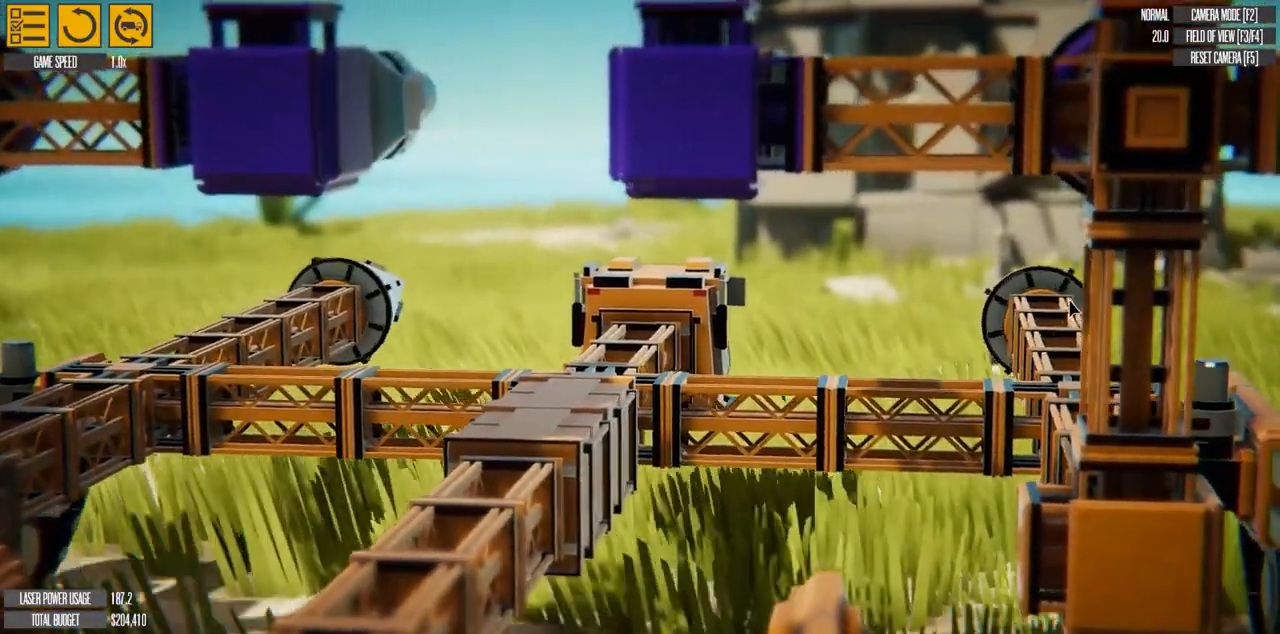
{"keys": ["d", "w"], "events": []}
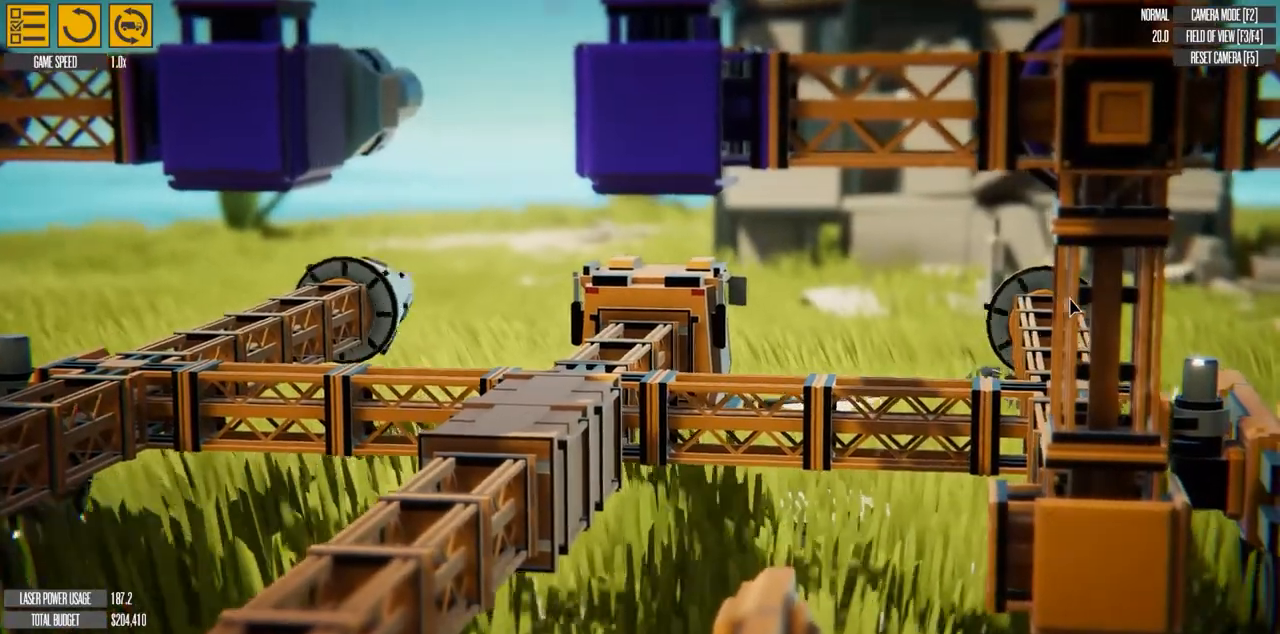
{"keys": ["d", "w"], "events": []}
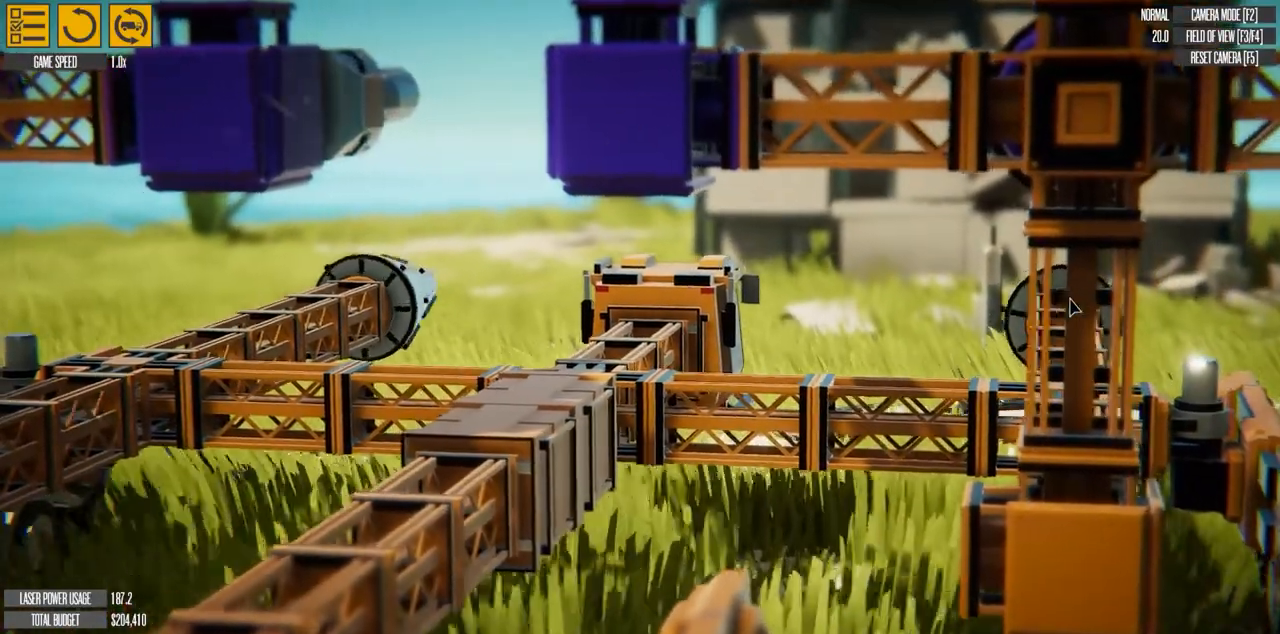
{"keys": ["w"], "events": [[350, "d", "up"]]}
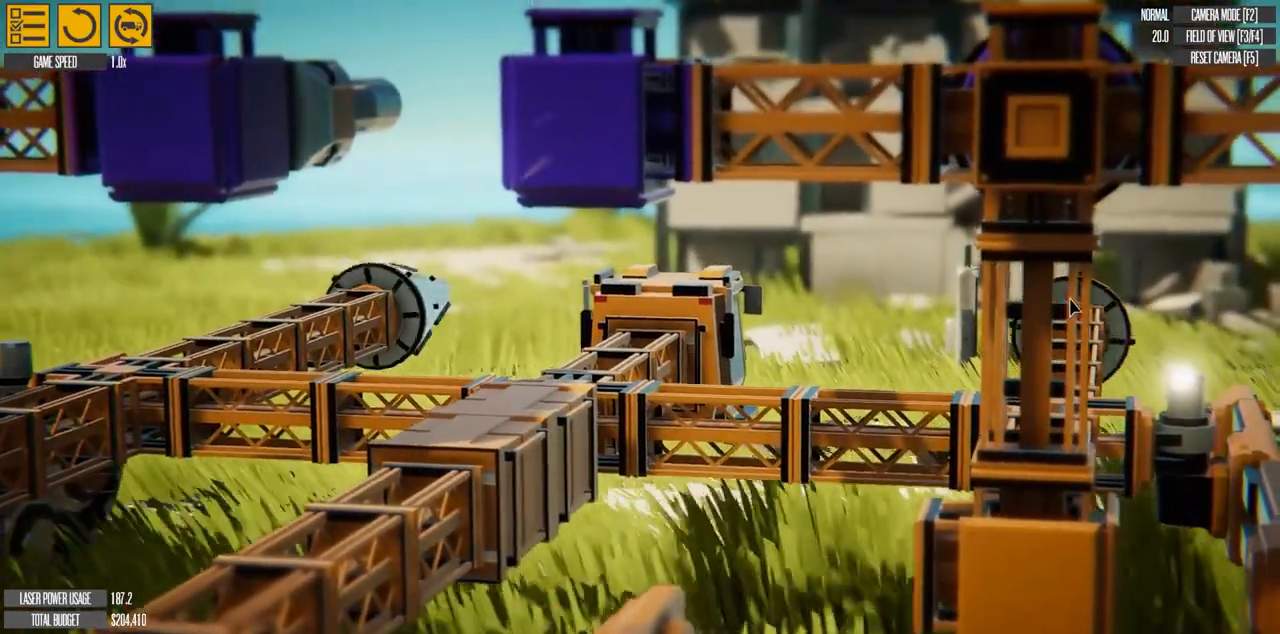
{"keys": ["d", "w"], "events": [[333, "d", "down"]]}
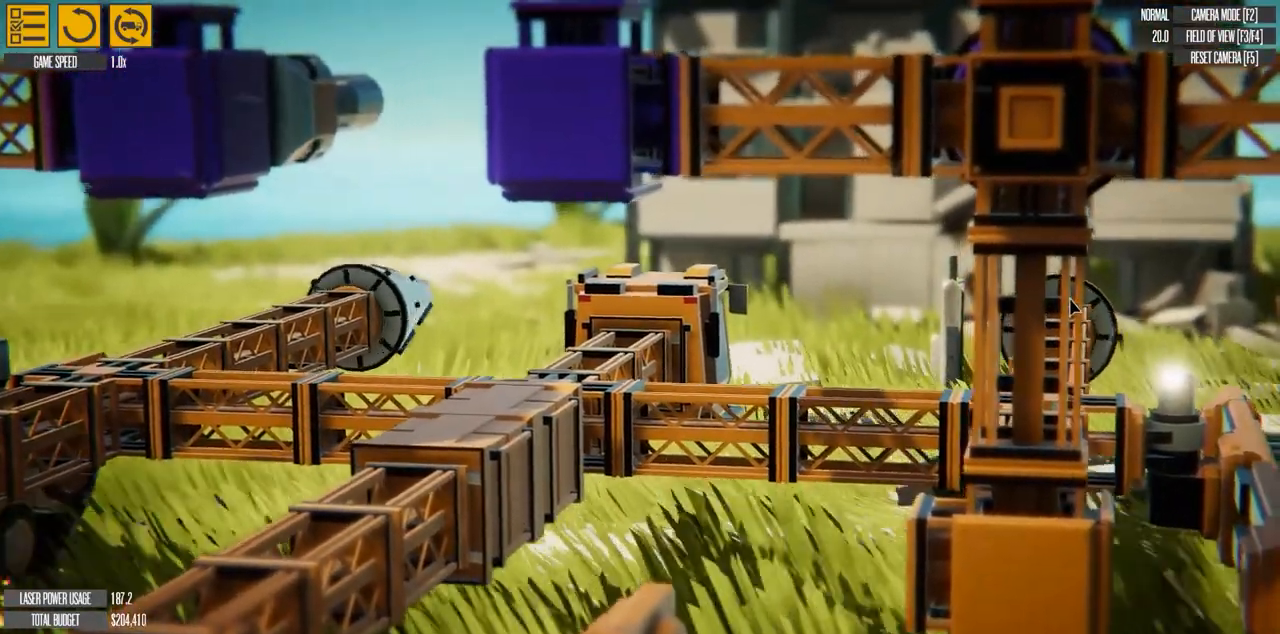
{"keys": ["d", "w"], "events": []}
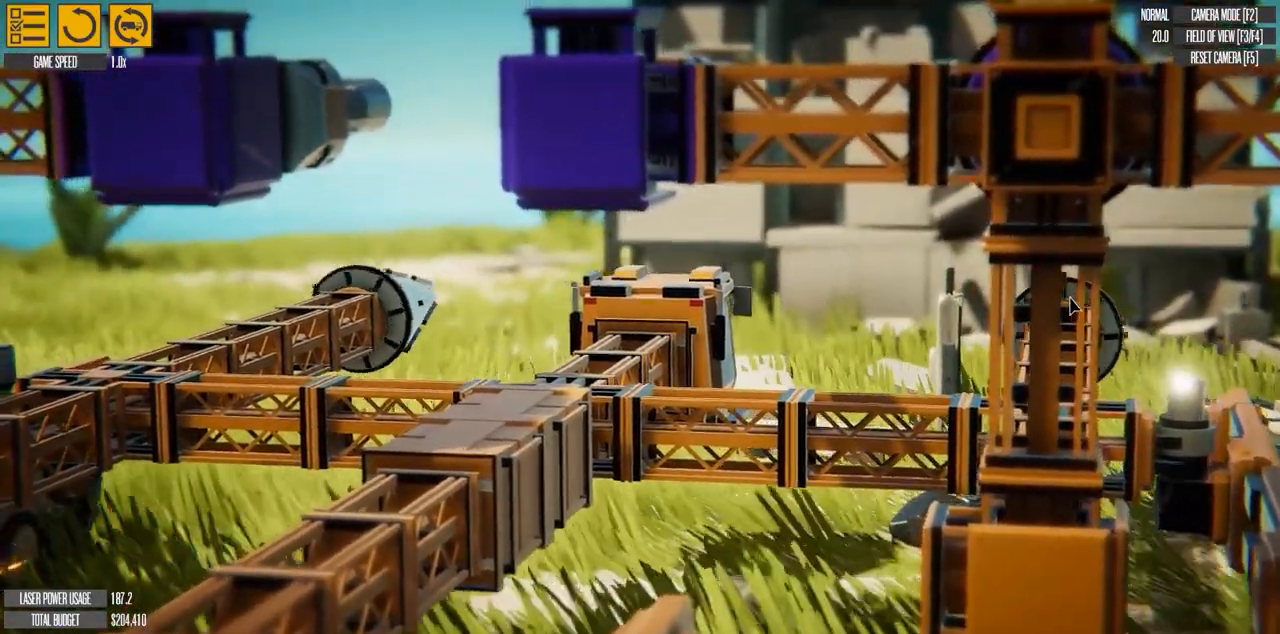
{"keys": ["w"], "events": [[283, "d", "up"]]}
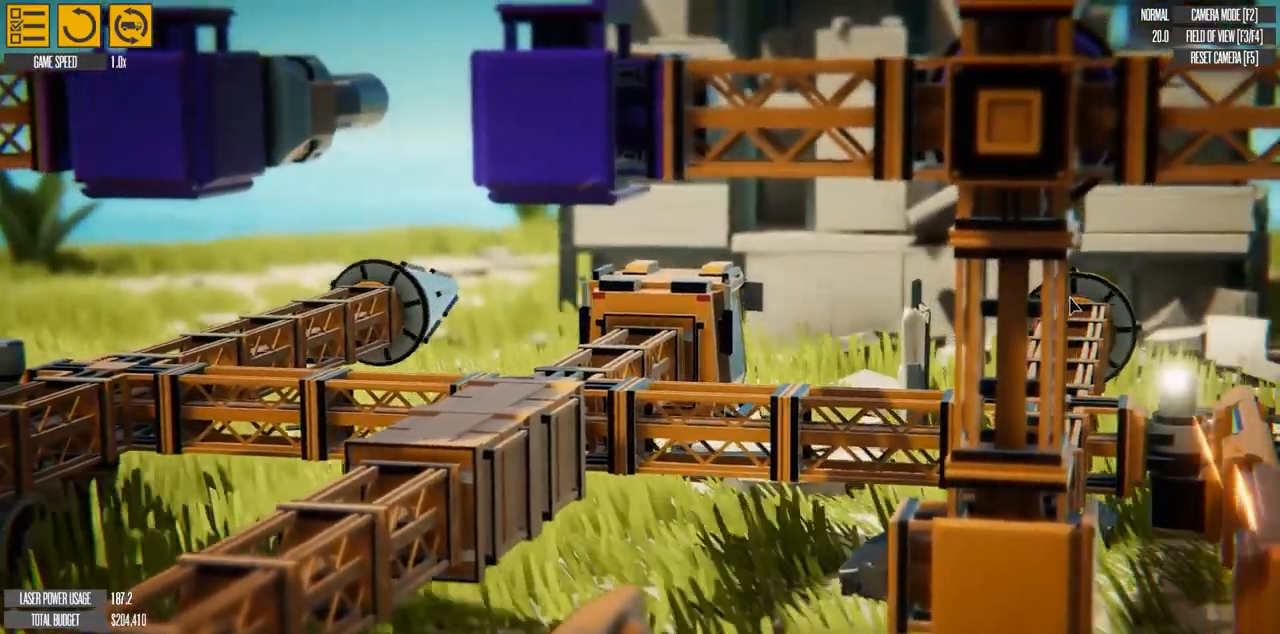
{"keys": ["d", "w"], "events": [[300, "d", "down"]]}
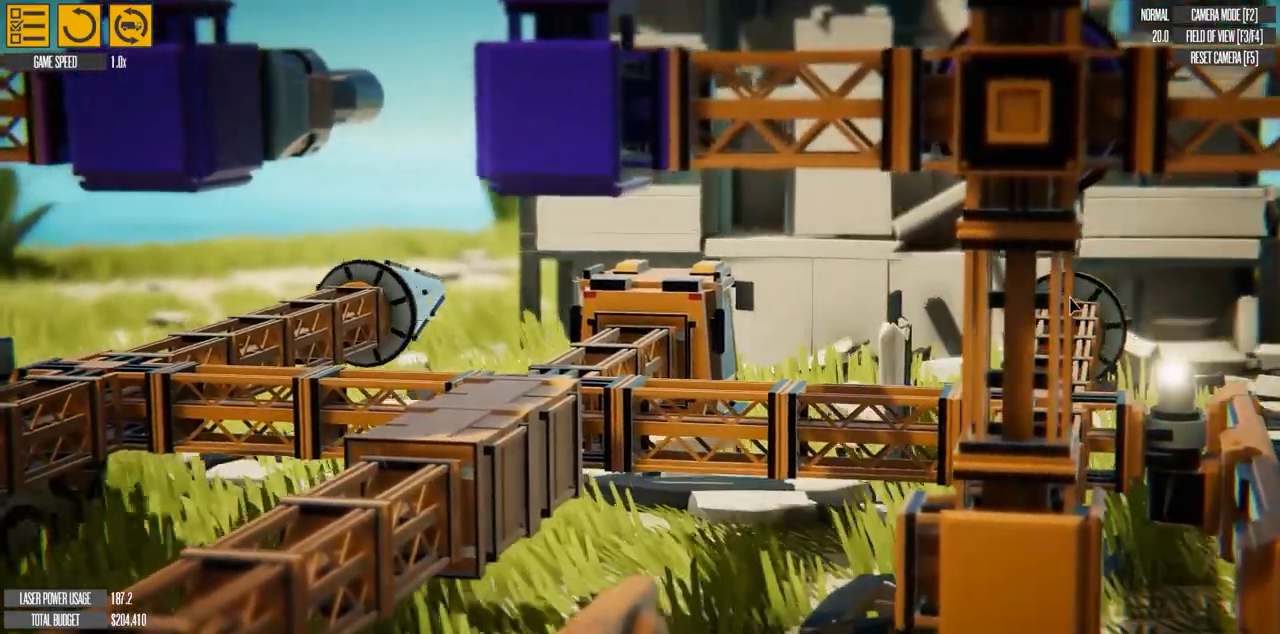
{"keys": ["w"], "events": [[400, "d", "up"]]}
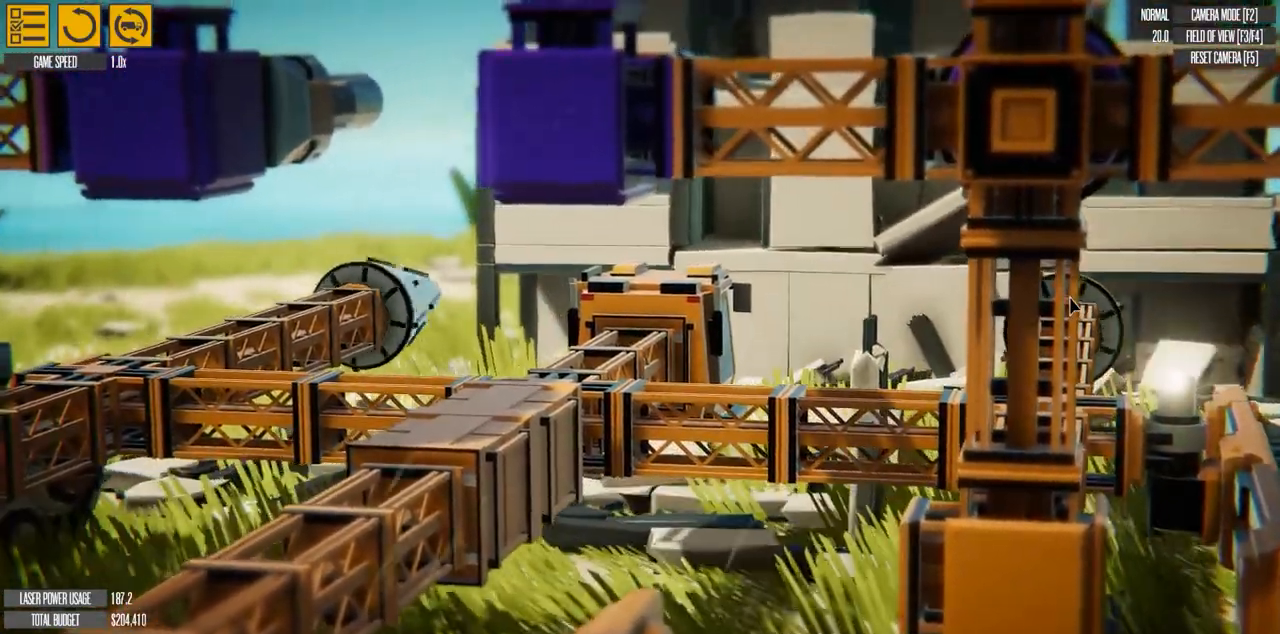
{"keys": ["w"], "events": []}
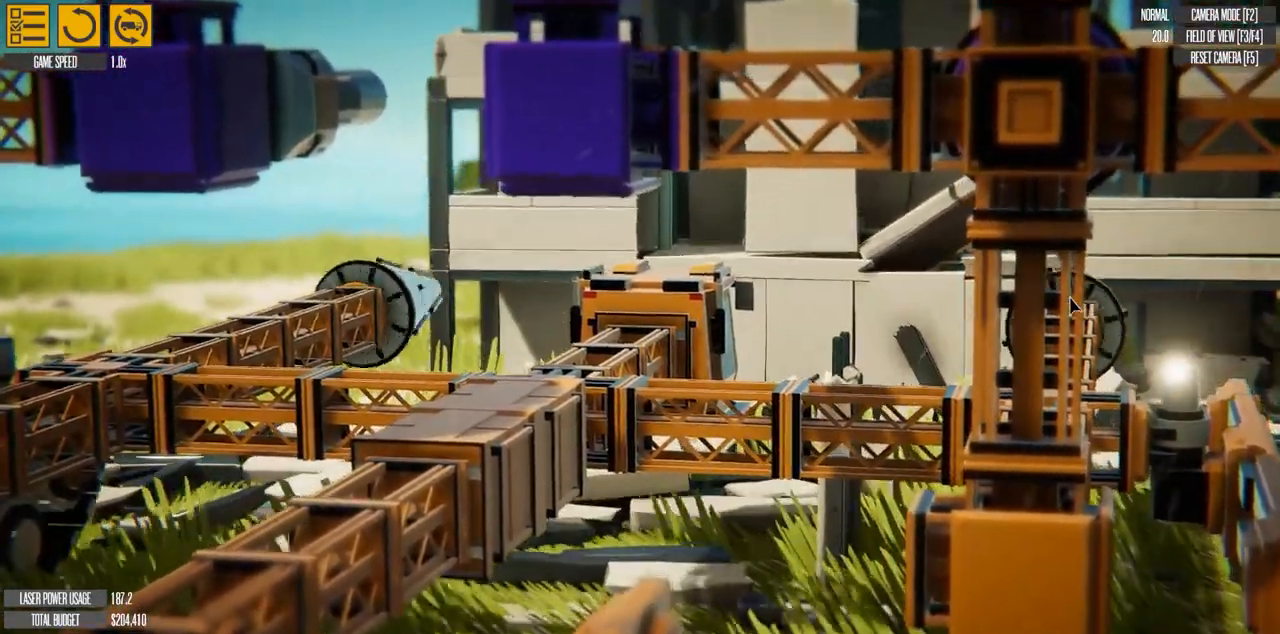
{"keys": ["w"], "events": []}
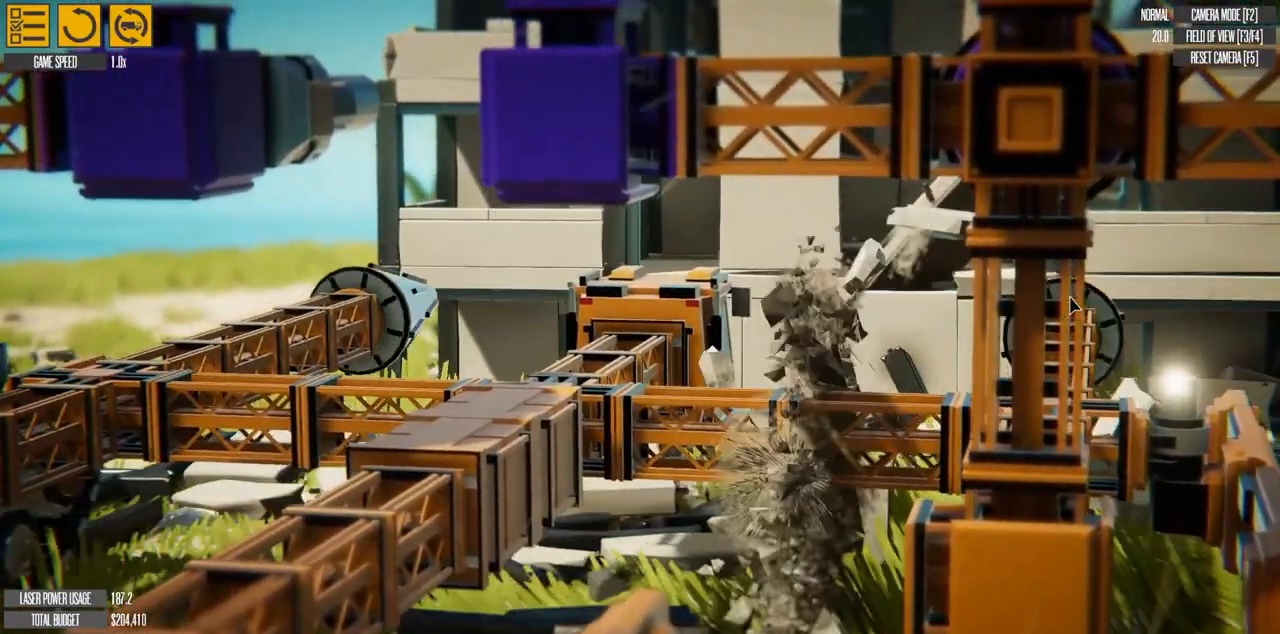
{"keys": ["w"], "events": []}
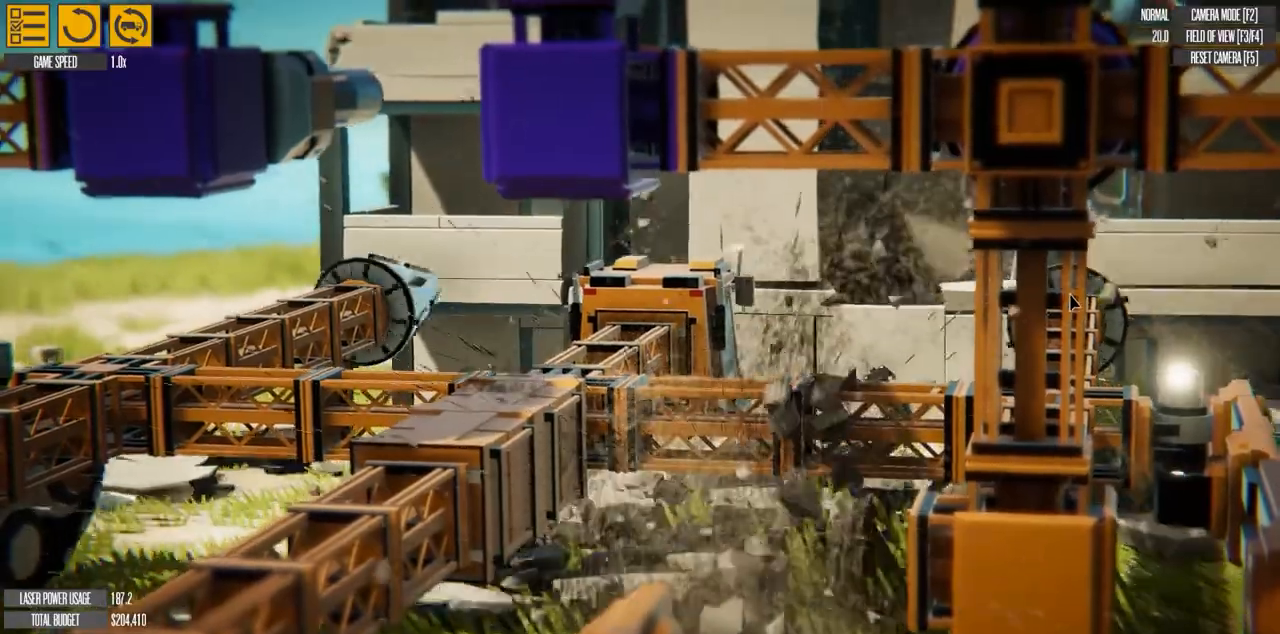
{"keys": ["w"], "events": []}